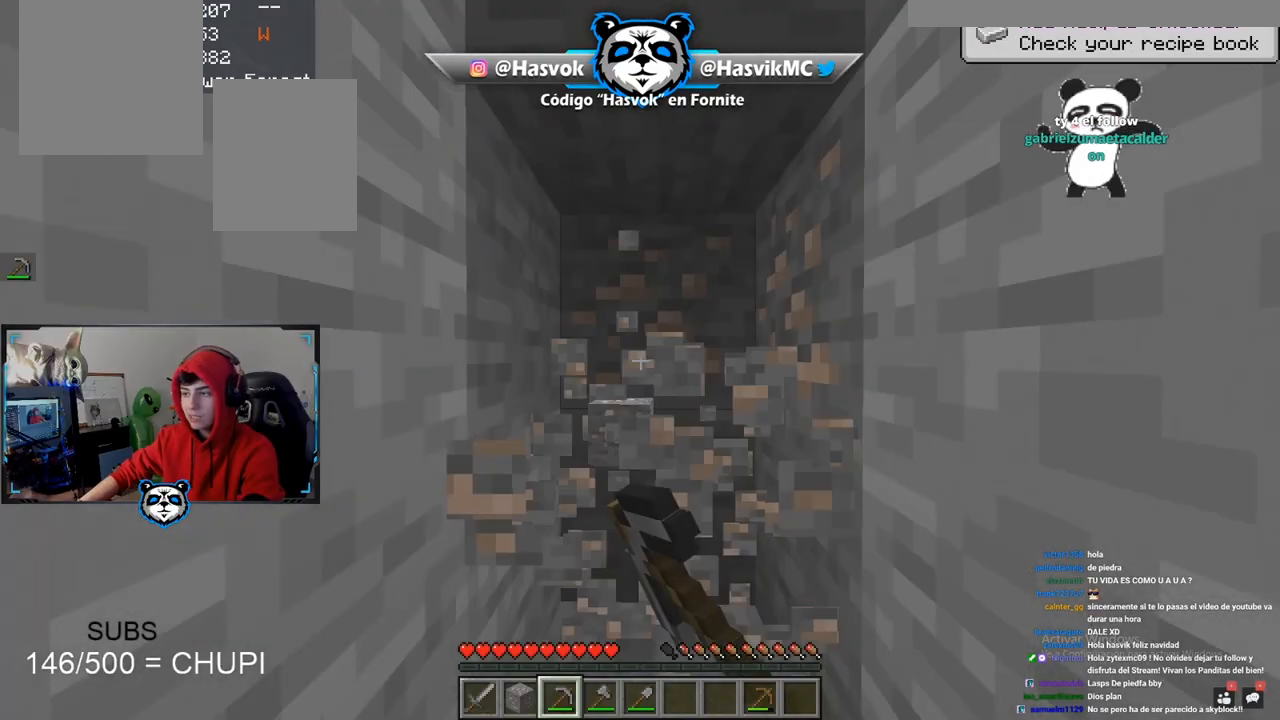
Gameplay with keyboard and mouse; each line is a JSON object with the keys and mouse buttons held at the frame after it. "events" lists presses ("down") and releases ("up") of "a", "d", "s", "space", "w", "mouse_left" and "mouse_right" between this image and that frame as [ms after this image, input, new state], when the widget could be followed in between. "mouse_left", "mouse_right" = the "left", "right" buttons of the "mouse" list. No other keys are recorded. Fast repeated clicks can show as one long hold. Mouse movement is not recorded.
{"keys": [], "mouse": ["left"], "events": [[300, "w", "down"], [501, "w", "up"]]}
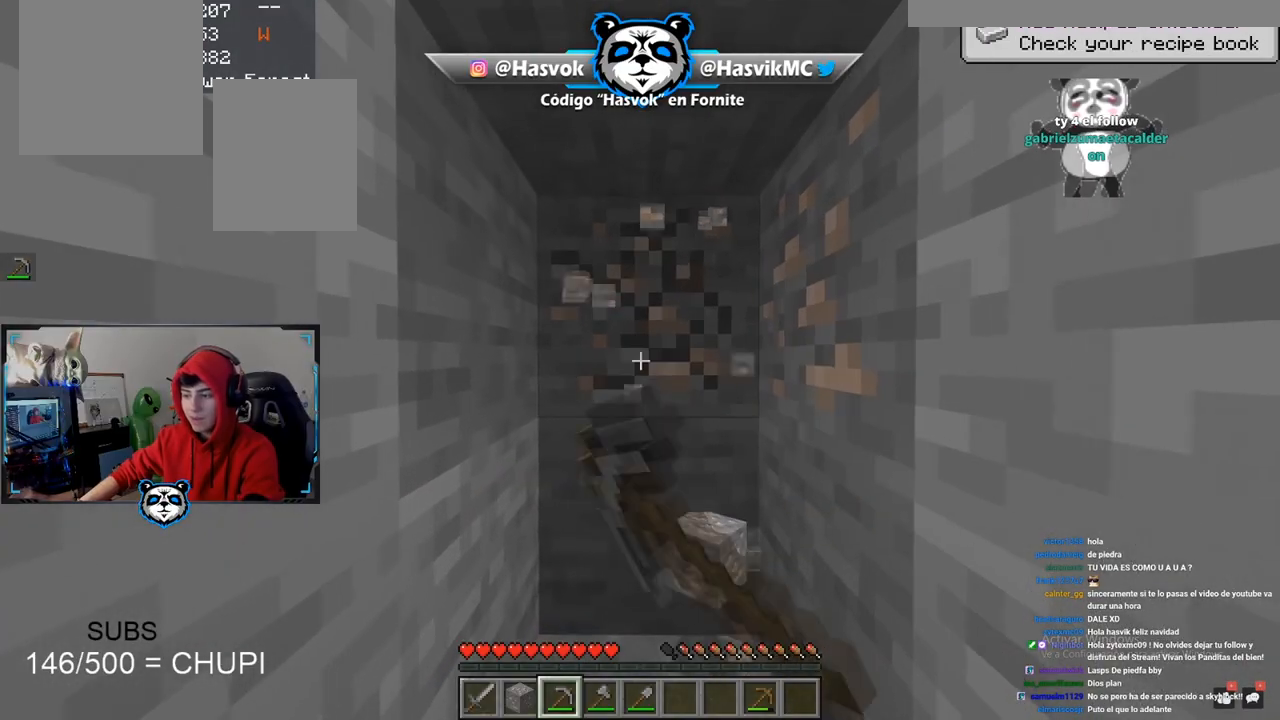
{"keys": ["w"], "mouse": ["left"], "events": [[66, "w", "down"], [250, "w", "up"], [367, "w", "down"]]}
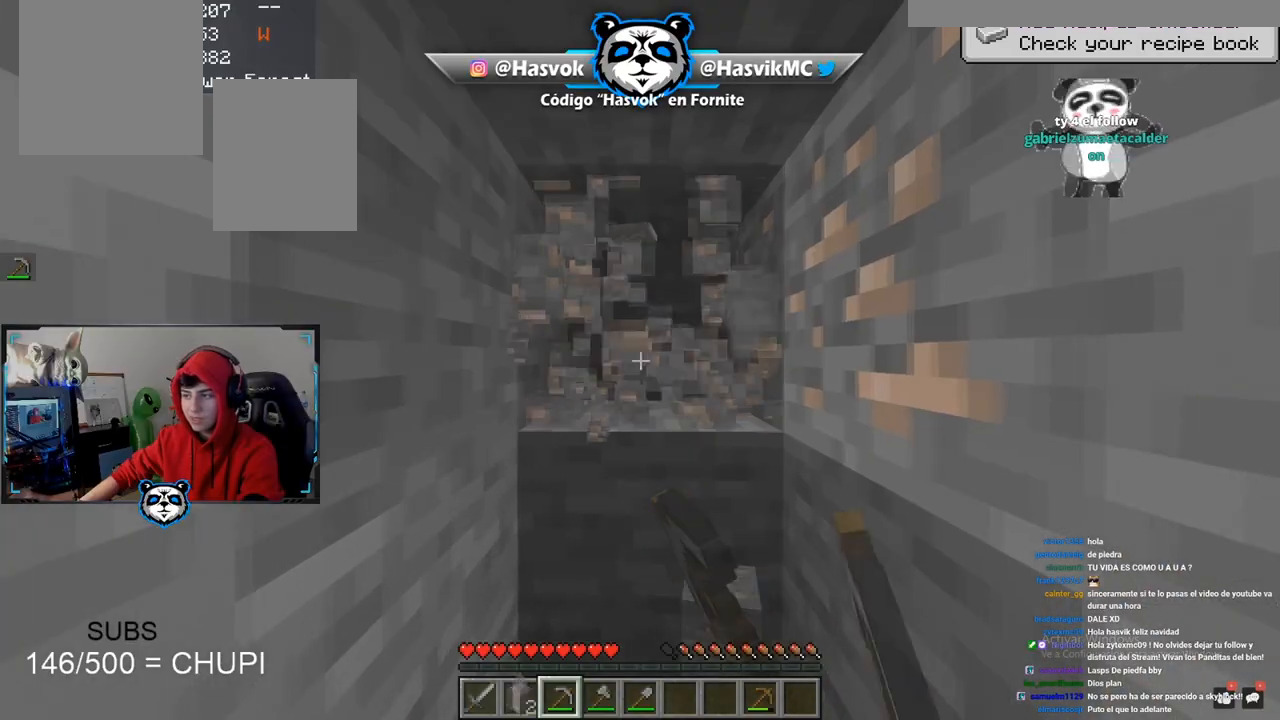
{"keys": [], "mouse": ["left"], "events": [[17, "w", "up"]]}
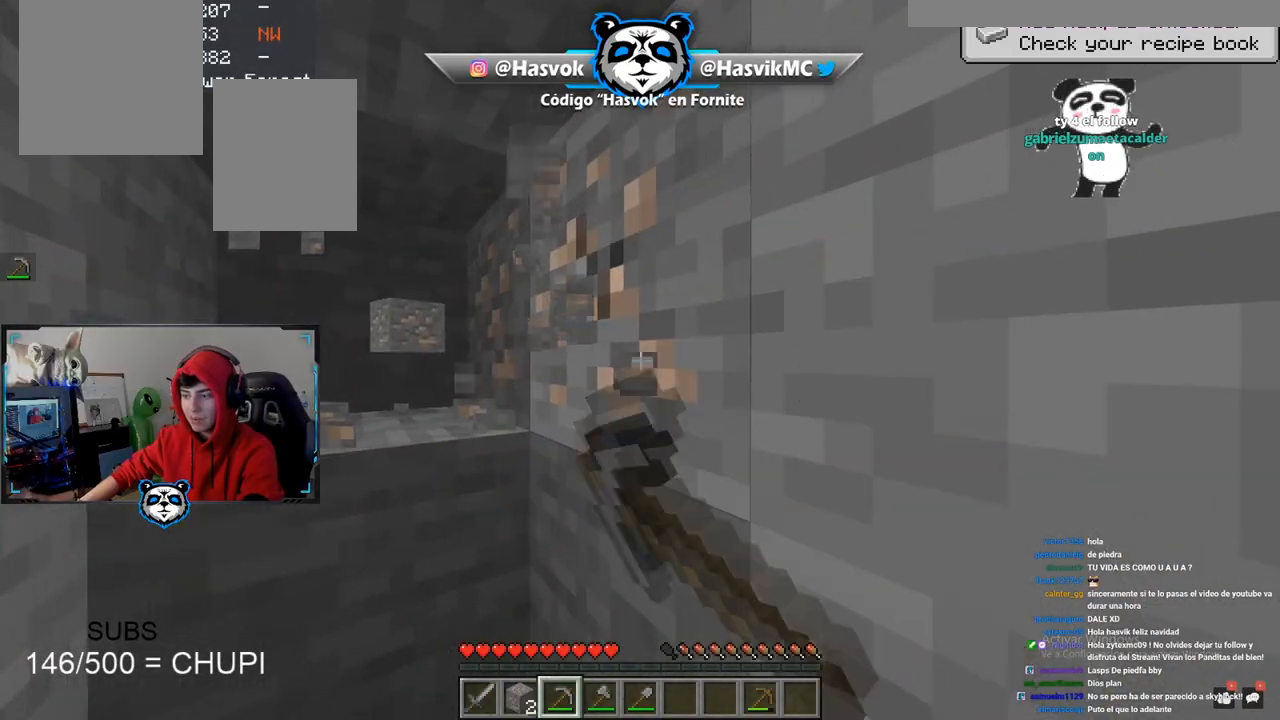
{"keys": [], "mouse": ["left"], "events": []}
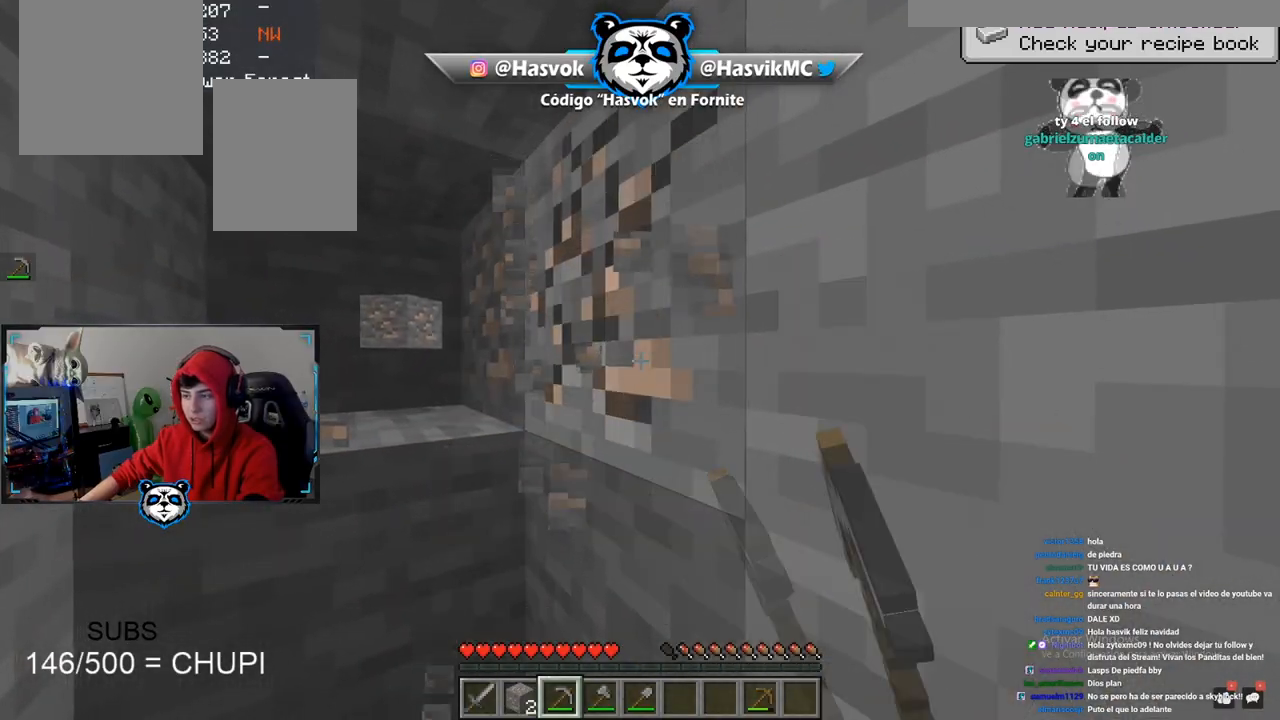
{"keys": ["w"], "mouse": ["left"], "events": [[150, "w", "down"], [234, "a", "down"], [501, "a", "up"]]}
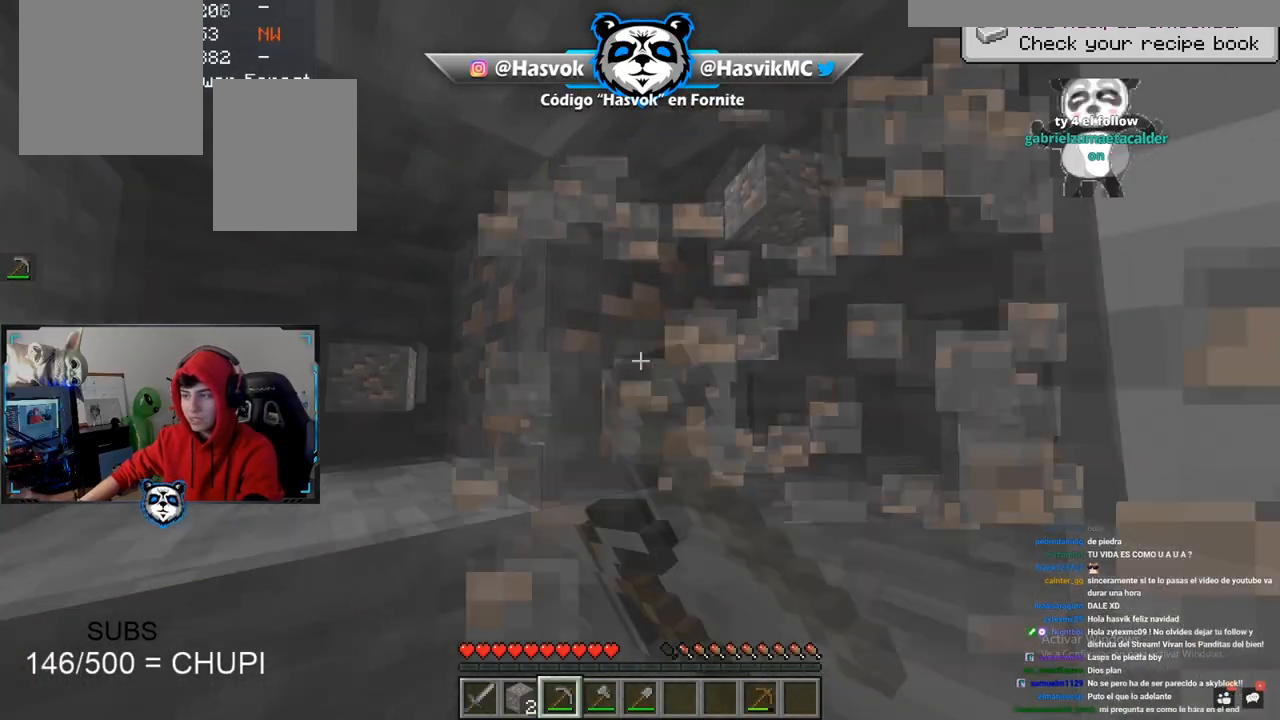
{"keys": ["a", "w"], "mouse": [], "events": [[150, "w", "up"], [267, "a", "down"], [267, "mouse_left", "up"], [267, "w", "down"]]}
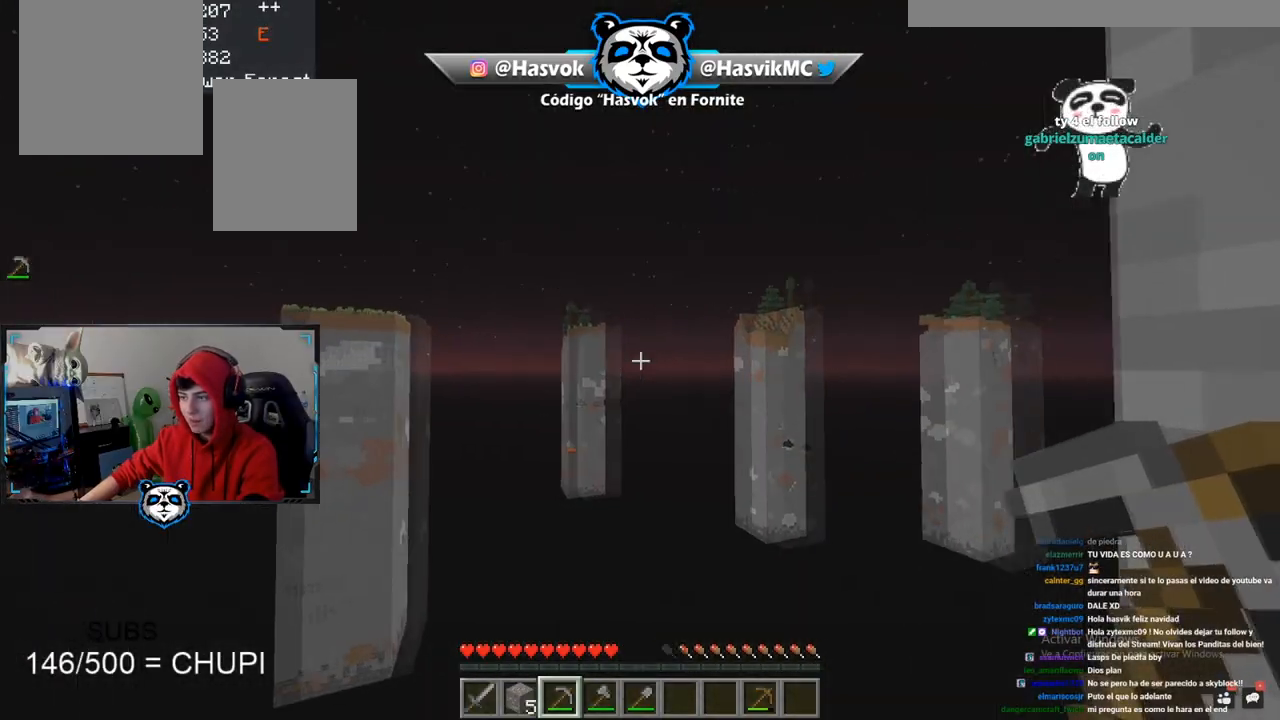
{"keys": ["d"], "mouse": [], "events": [[50, "a", "up"], [200, "w", "up"], [300, "d", "down"]]}
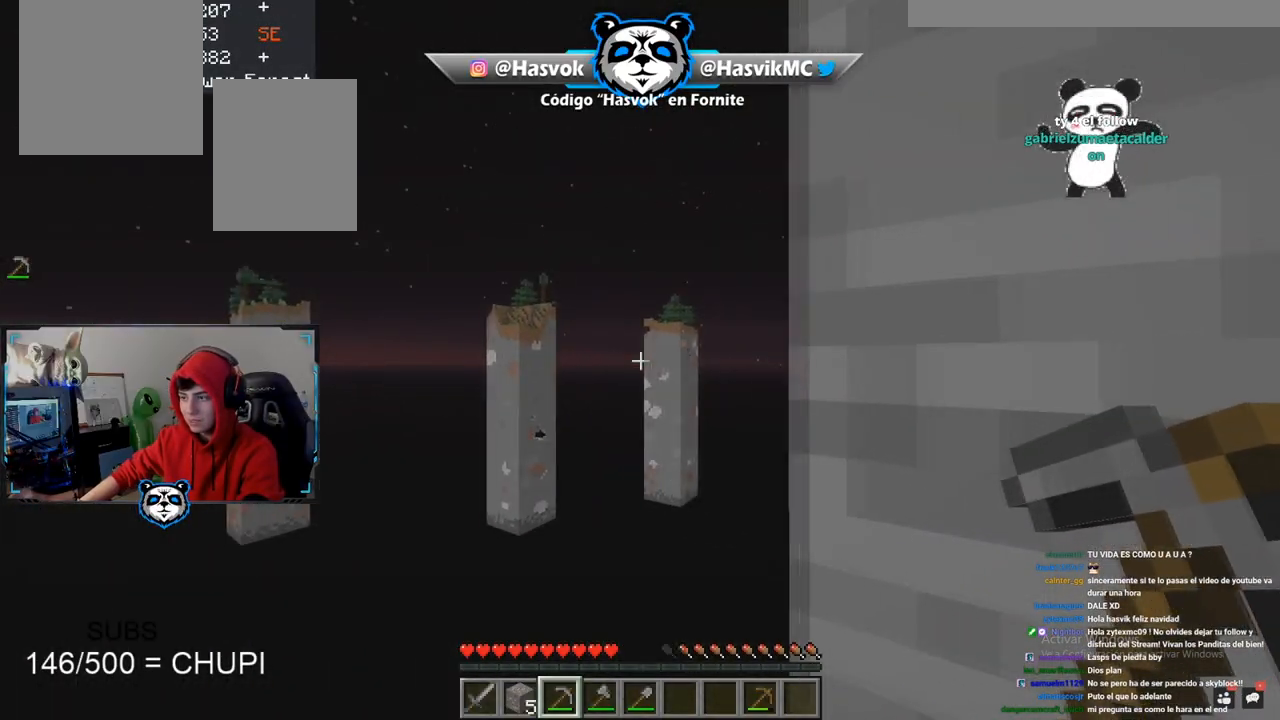
{"keys": [], "mouse": [], "events": [[33, "d", "up"], [100, "w", "down"], [150, "a", "down"], [450, "w", "up"], [467, "a", "up"]]}
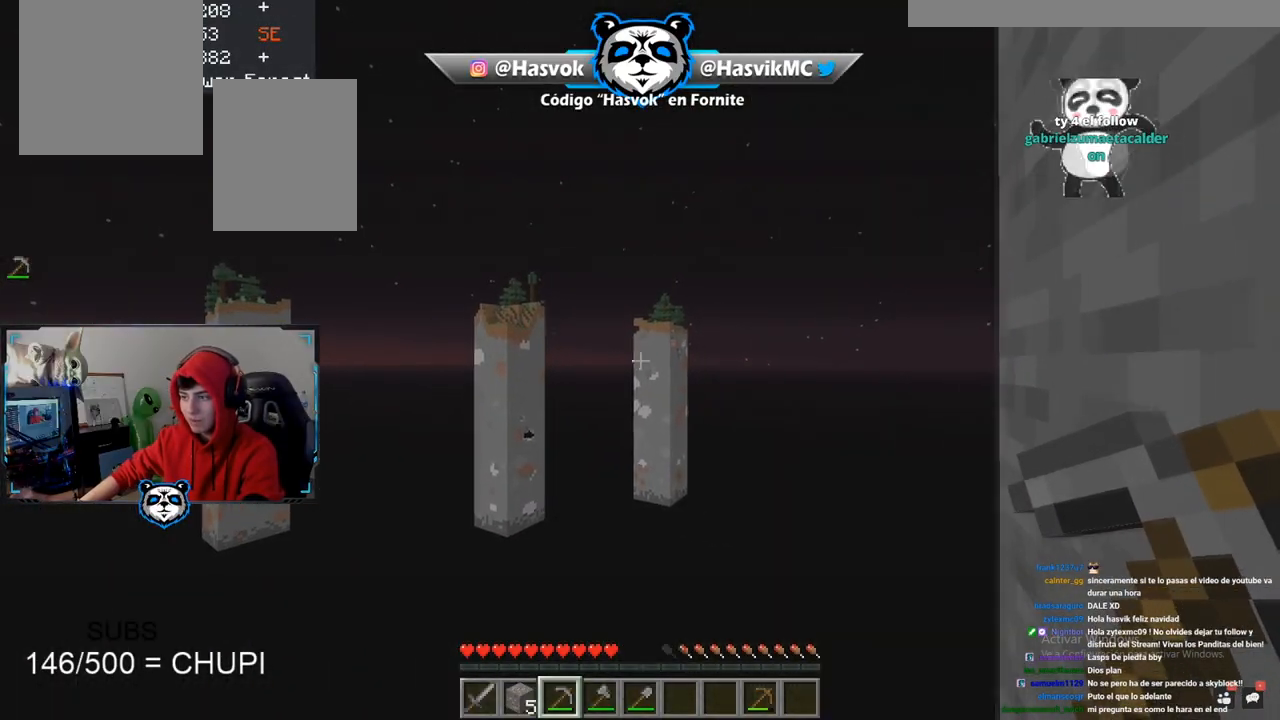
{"keys": [], "mouse": [], "events": []}
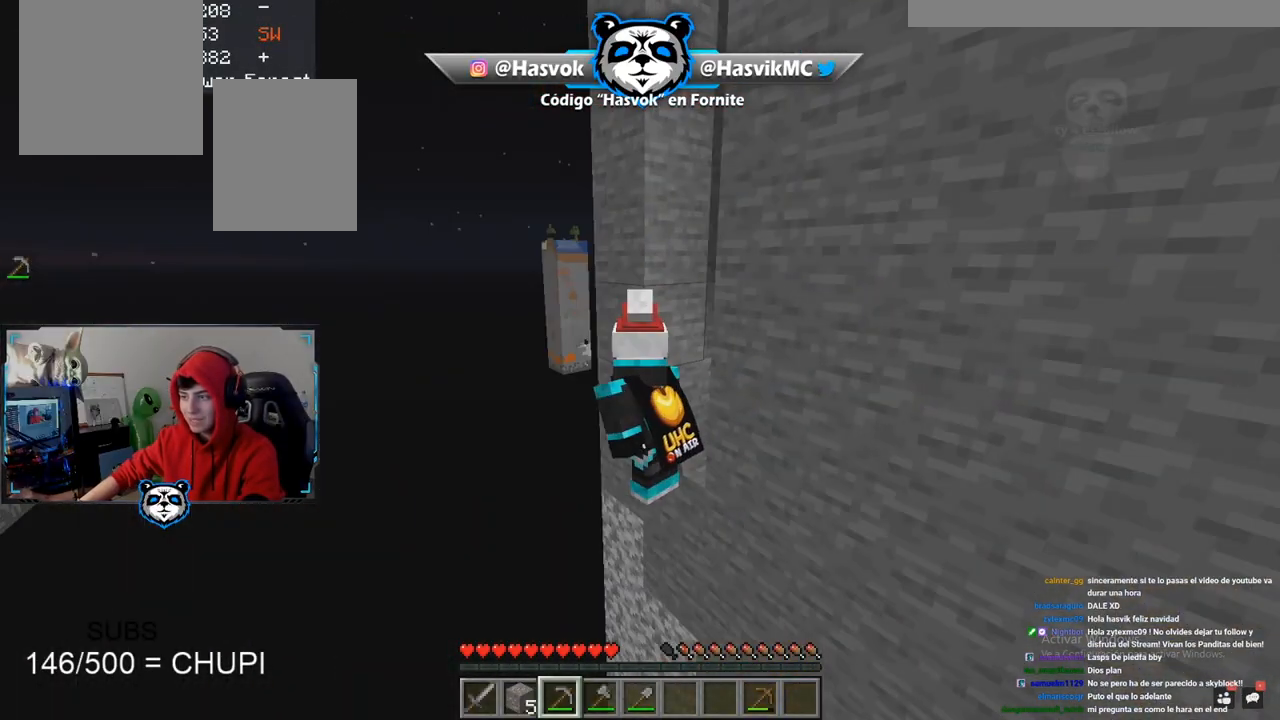
{"keys": ["a"], "mouse": [], "events": [[450, "a", "down"]]}
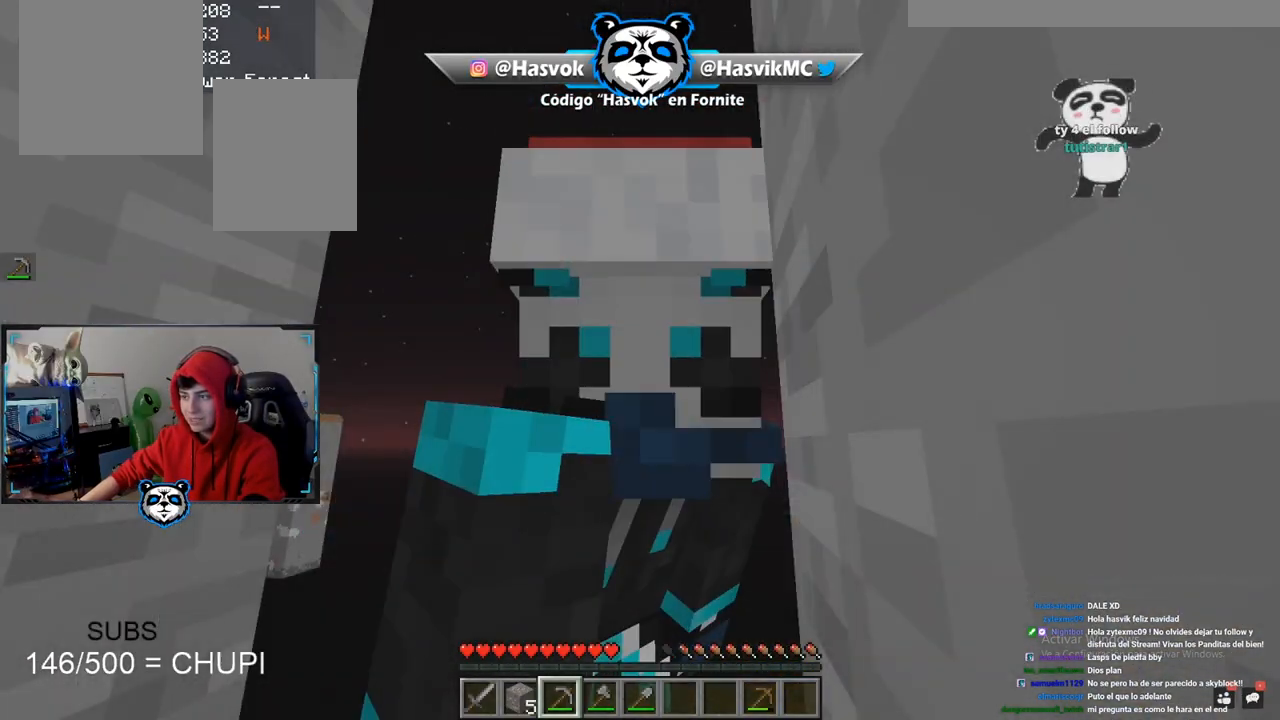
{"keys": ["w"], "mouse": [], "events": [[17, "w", "down"], [417, "a", "up"]]}
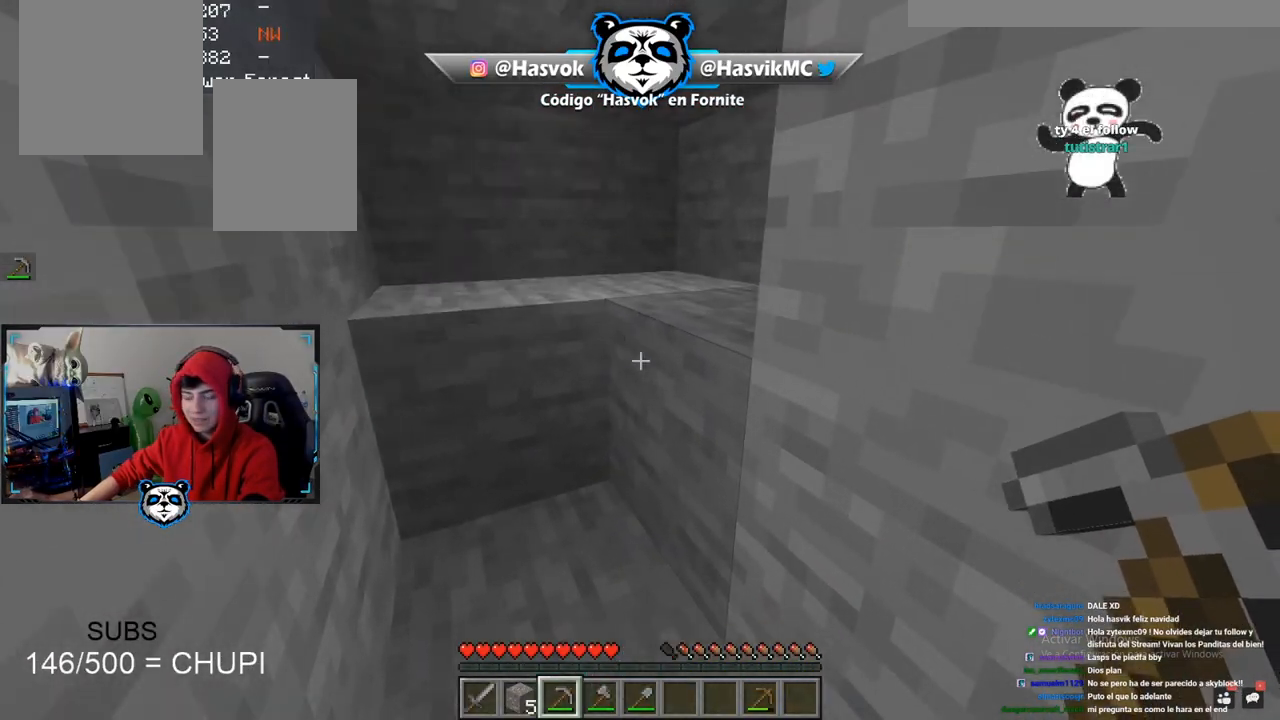
{"keys": [], "mouse": ["left"], "events": [[33, "mouse_left", "down"], [166, "w", "up"], [217, "d", "down"], [217, "w", "down"], [383, "w", "up"], [433, "d", "up"]]}
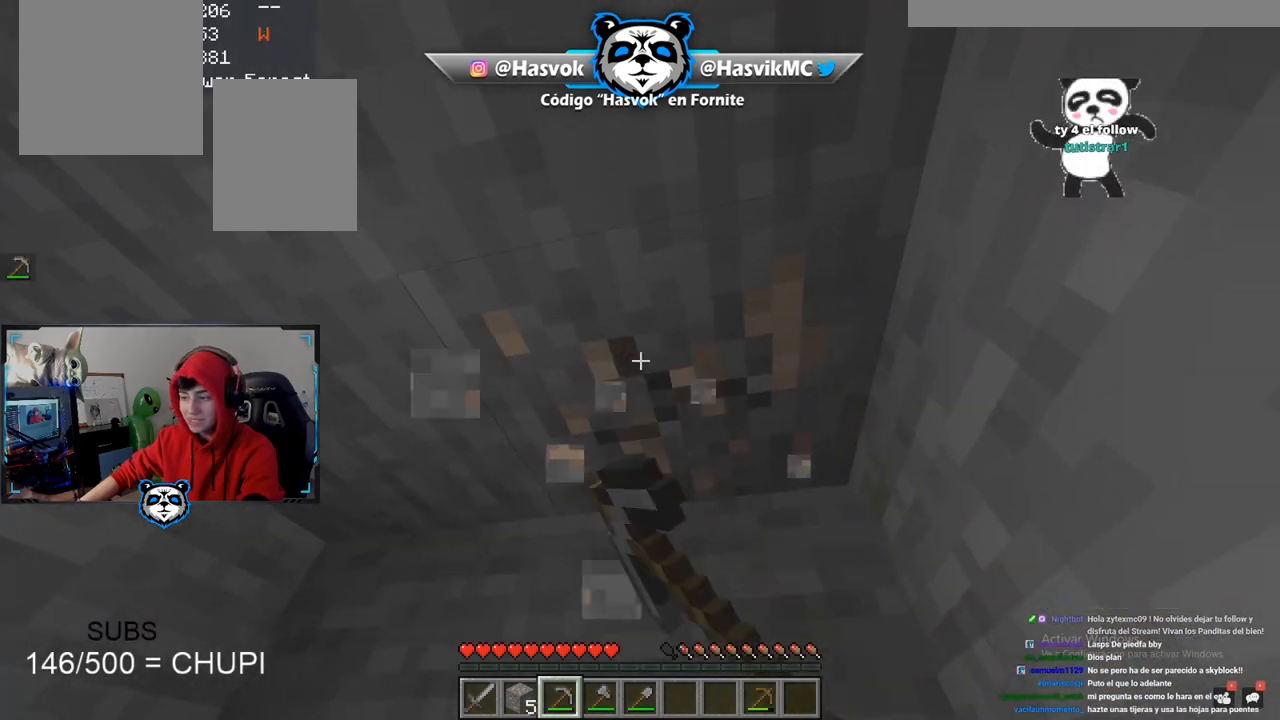
{"keys": [], "mouse": ["left"], "events": [[334, "w", "down"], [501, "w", "up"]]}
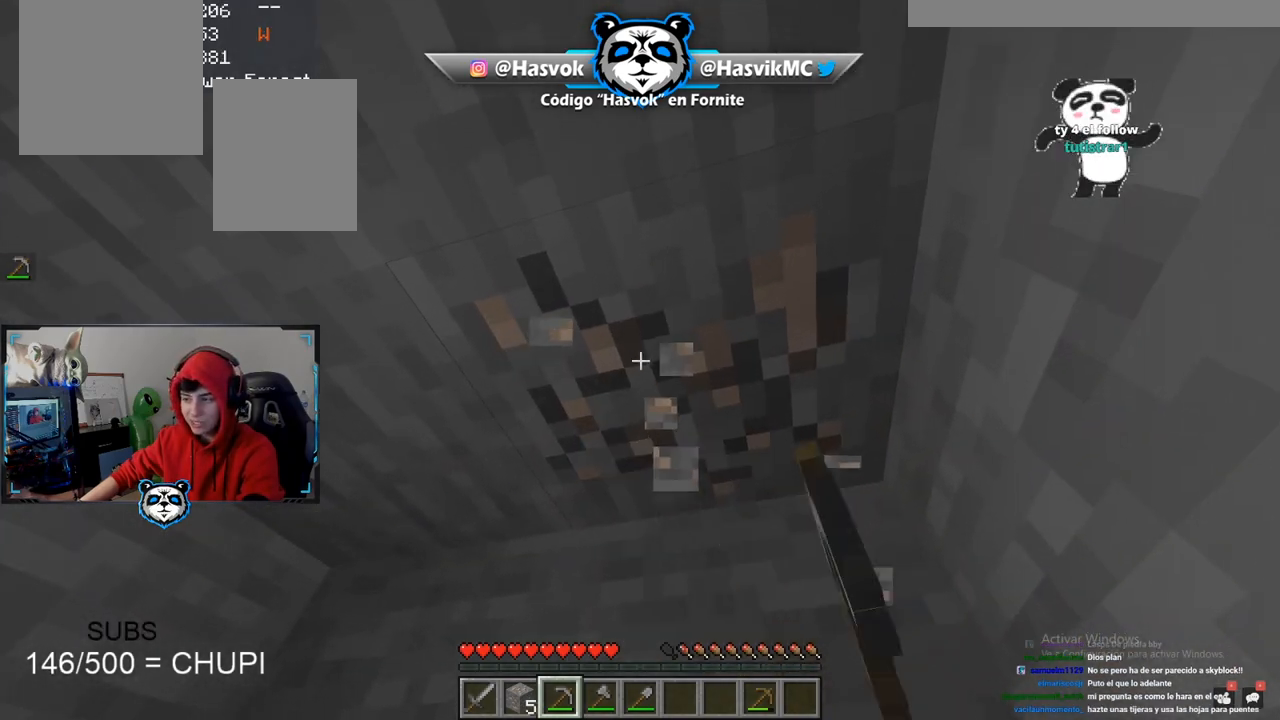
{"keys": ["d"], "mouse": ["left"], "events": [[333, "d", "down"]]}
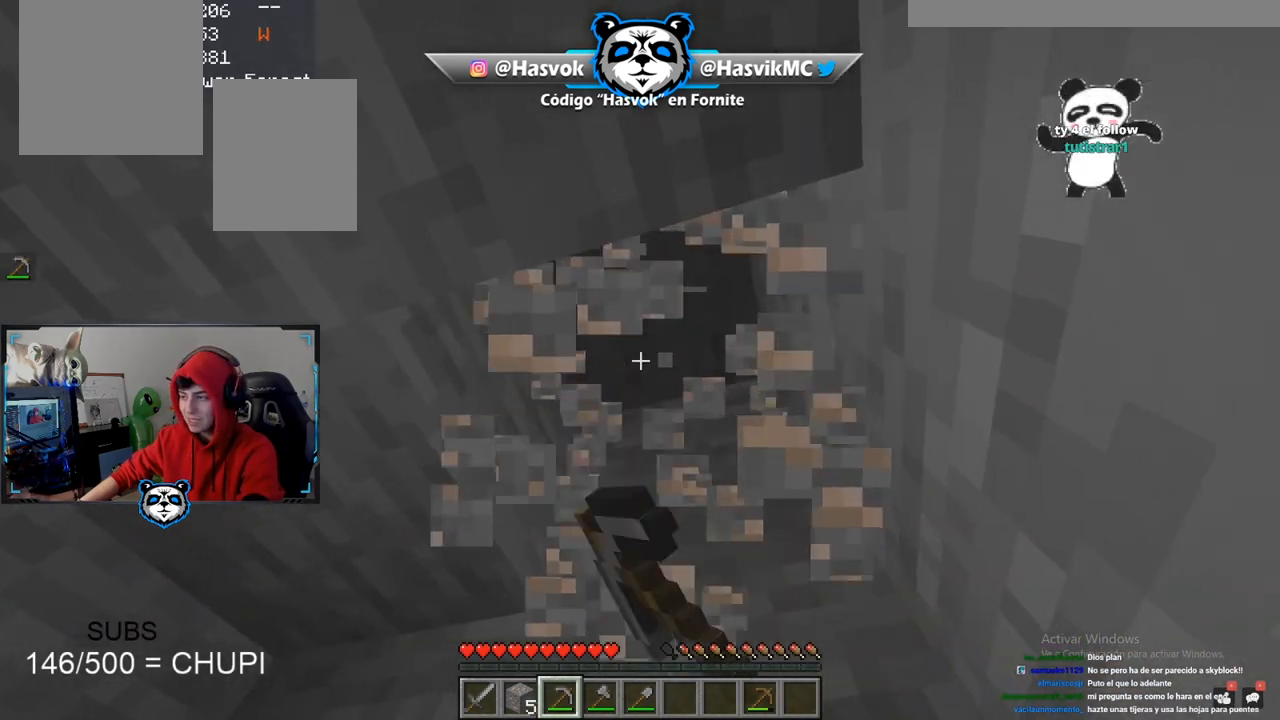
{"keys": [], "mouse": ["left"], "events": [[17, "d", "up"]]}
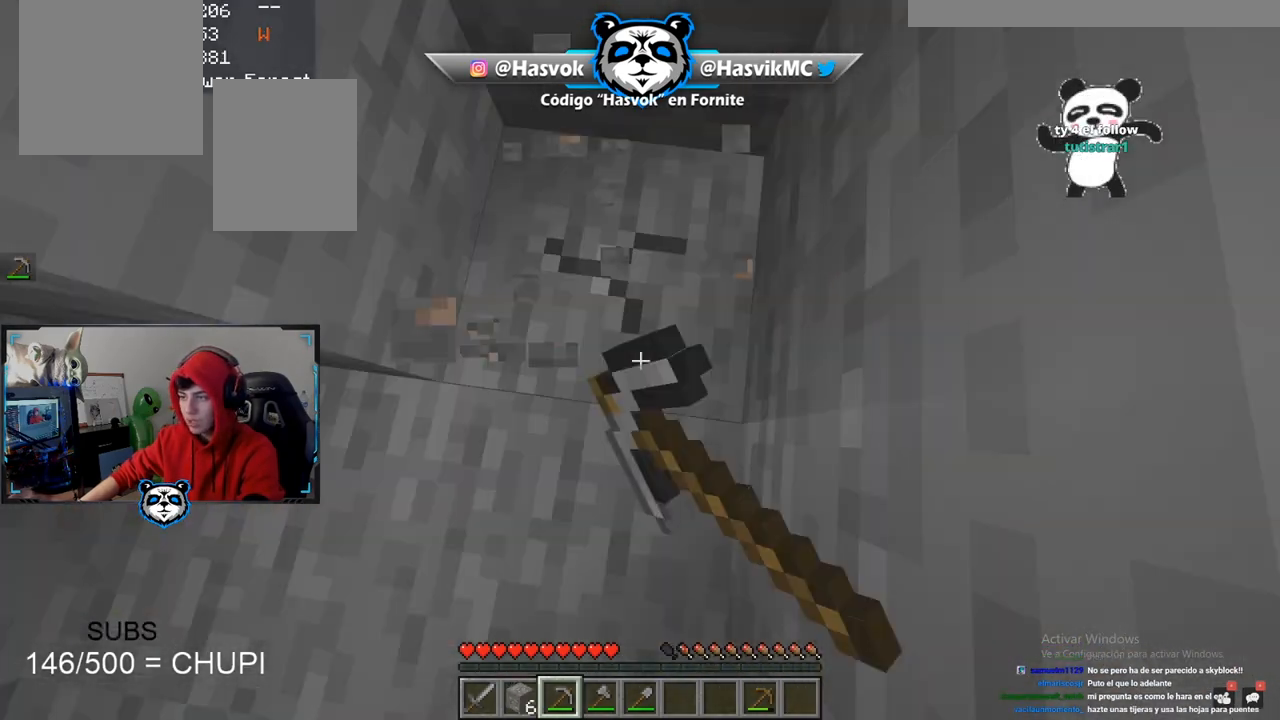
{"keys": ["d"], "mouse": ["left"], "events": [[66, "w", "down"], [300, "w", "up"], [417, "d", "down"]]}
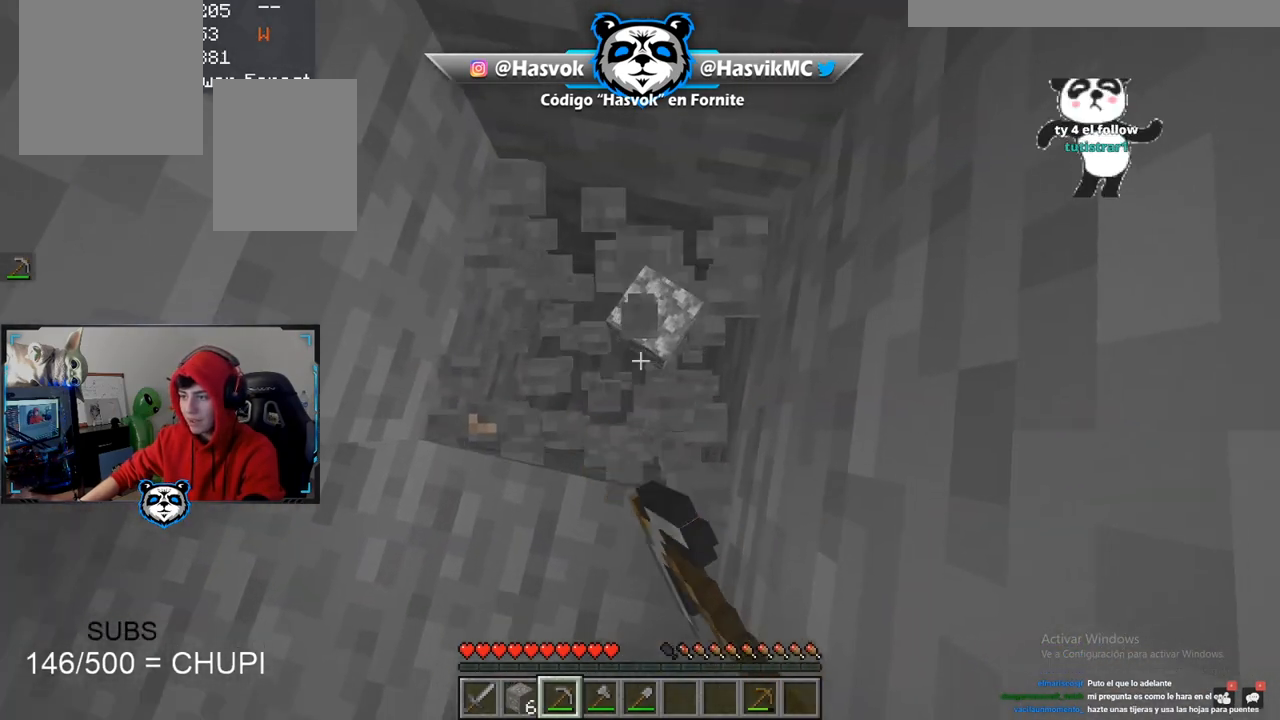
{"keys": [], "mouse": ["left"], "events": [[134, "d", "up"], [317, "d", "down"], [484, "d", "up"]]}
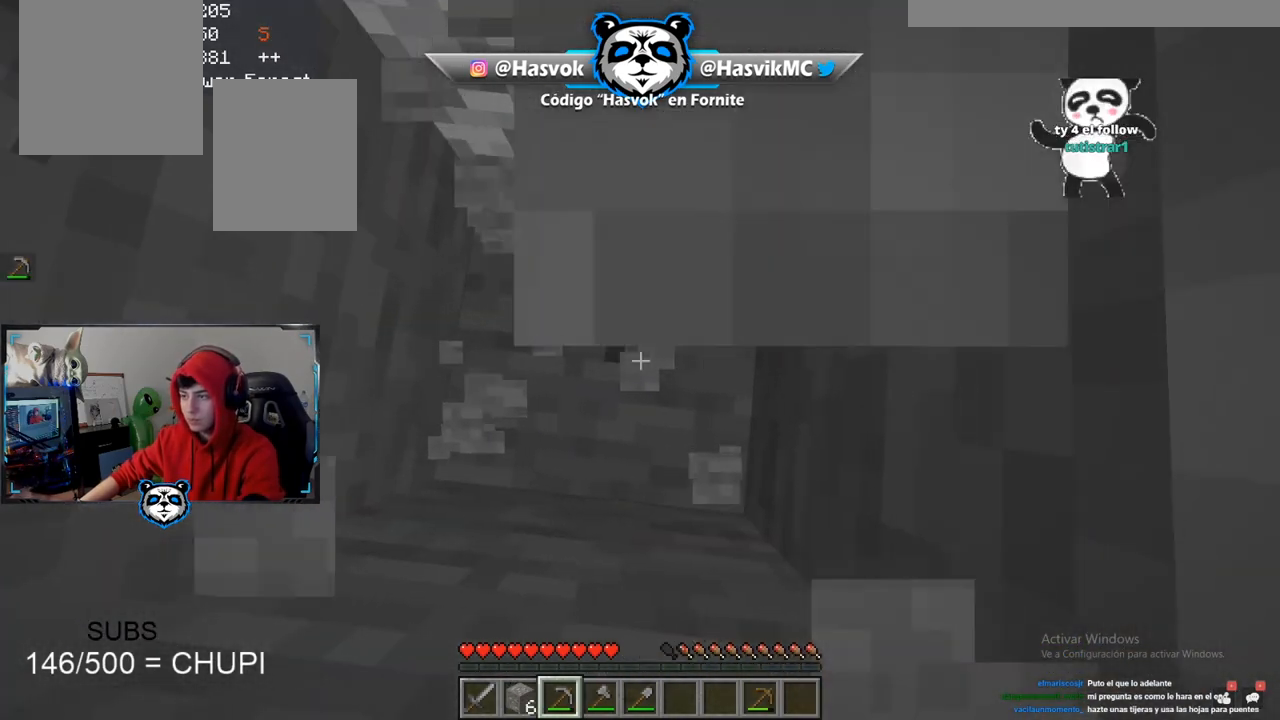
{"keys": [], "mouse": ["left"], "events": []}
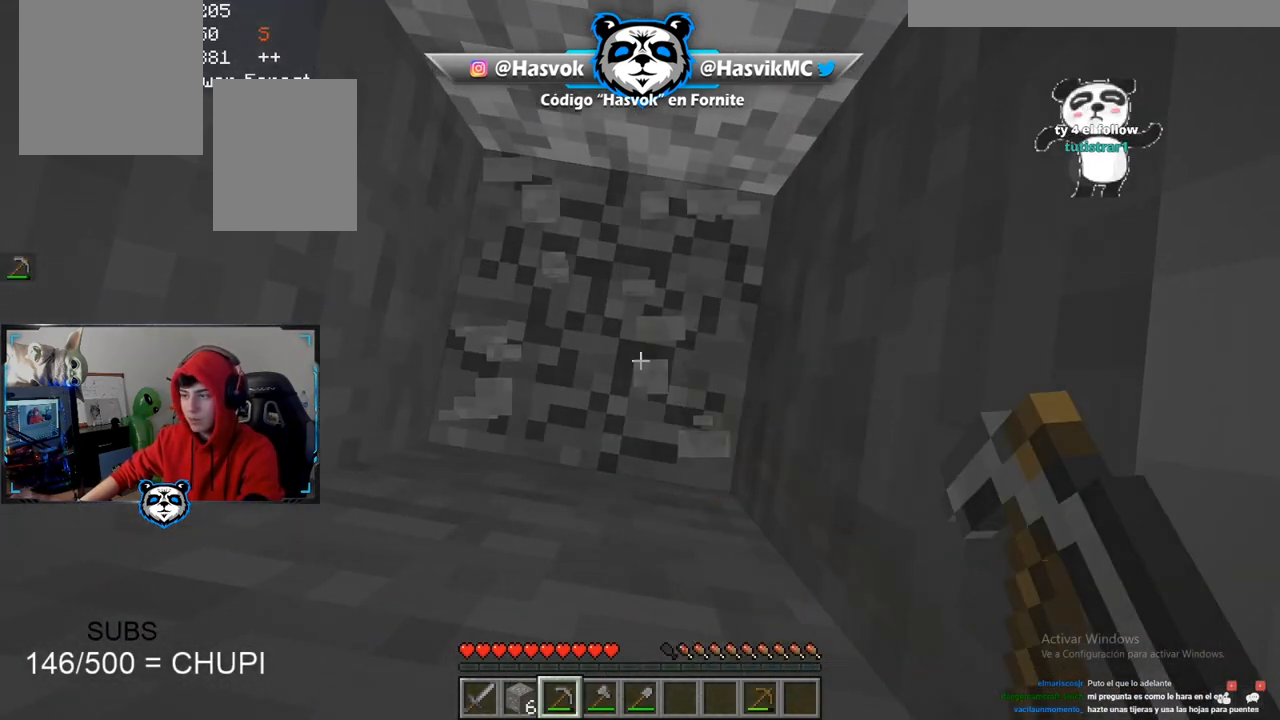
{"keys": [], "mouse": ["left"], "events": []}
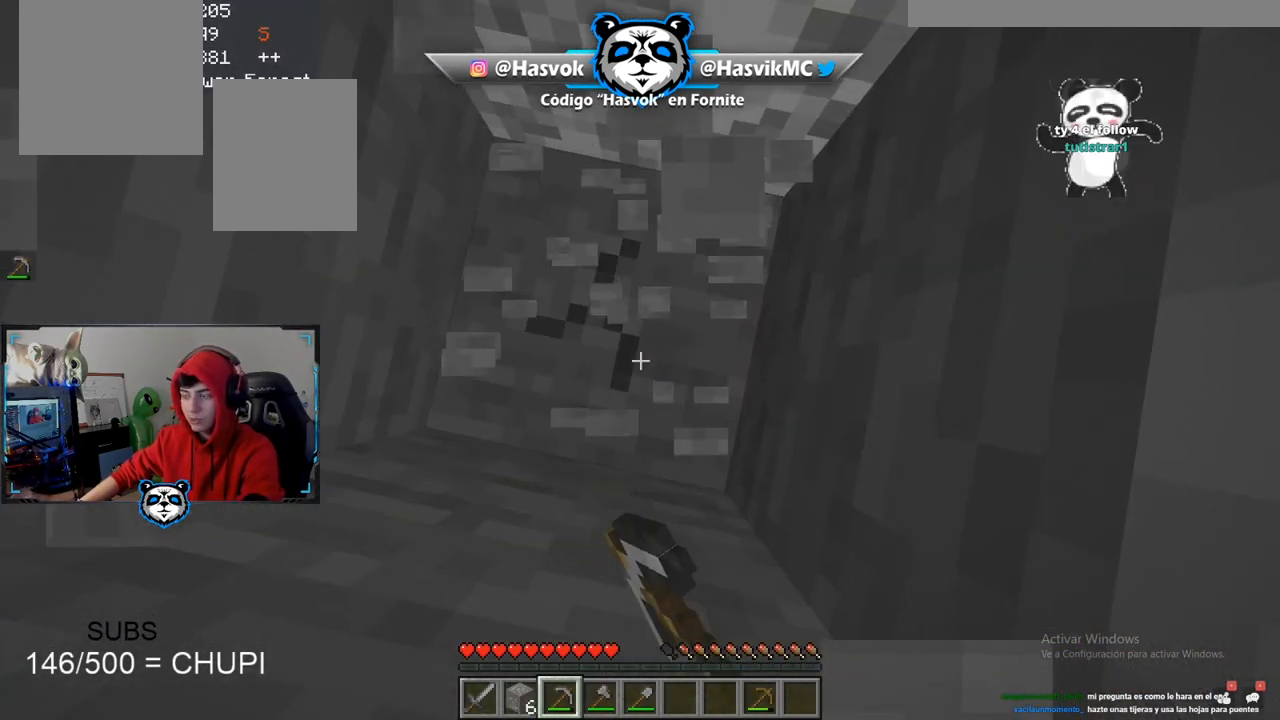
{"keys": [], "mouse": ["left"], "events": []}
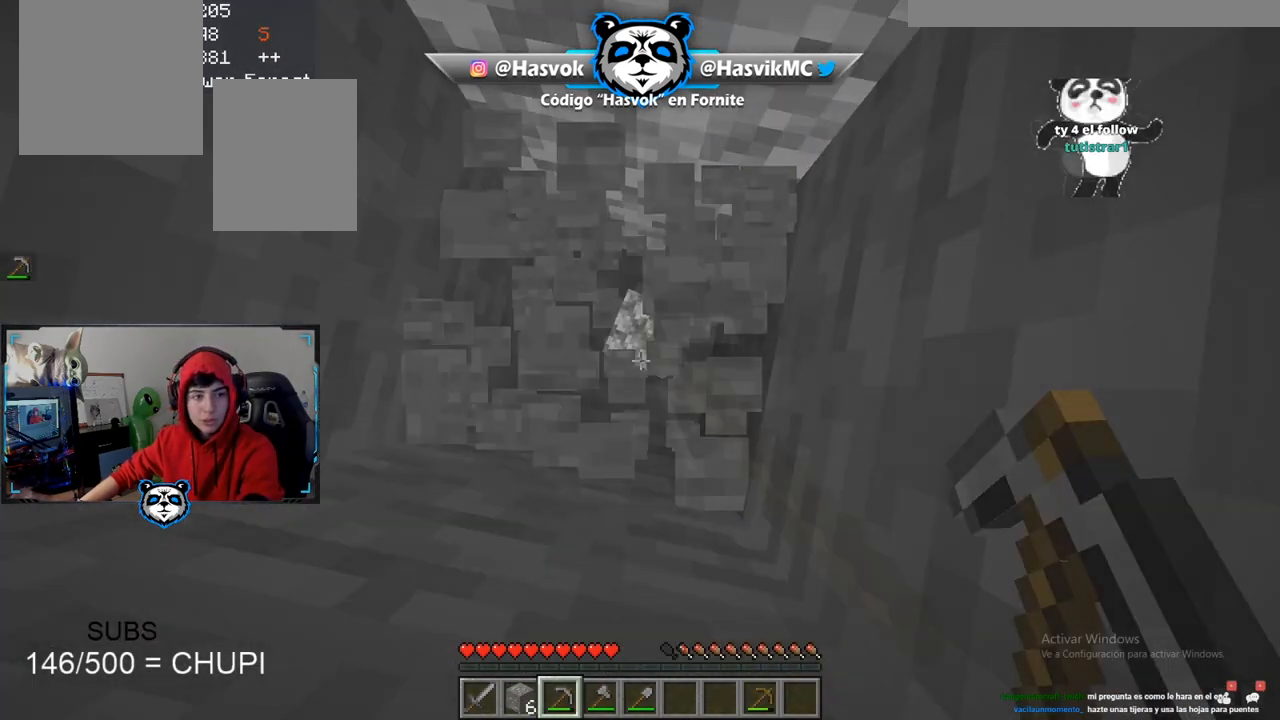
{"keys": [], "mouse": ["left"], "events": []}